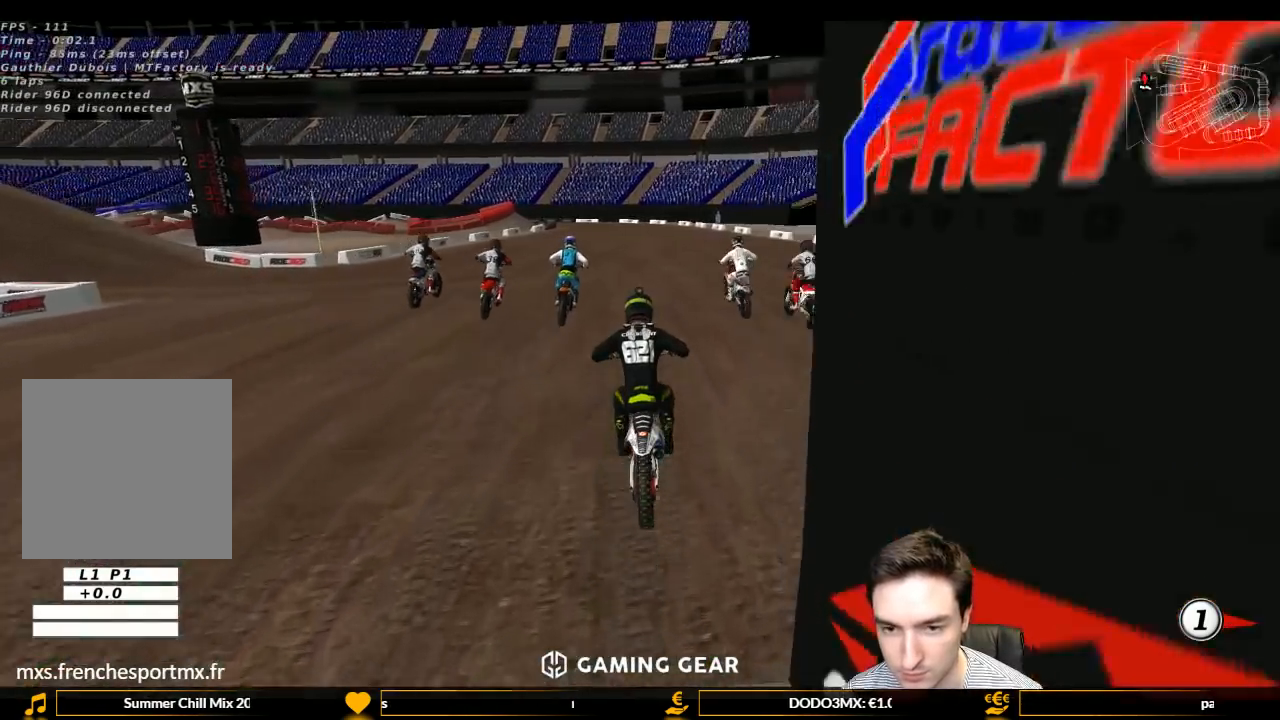
Gameplay with a controller (Xbox layout); each line is a JSON object with the inputs held at the frame after it (dt_ms = milliseconds from this image to that frame). "events" lists button and stick changes between this image and that frame as [ms after this image, input, new state], when the widget could be followed in between. Not read: L3 R3.
{"dt_ms": 500, "buttons": ["L1", "R2"], "left_stick": "center", "right_stick": "center", "events": [[167, "B", "down"], [233, "B", "up"]]}
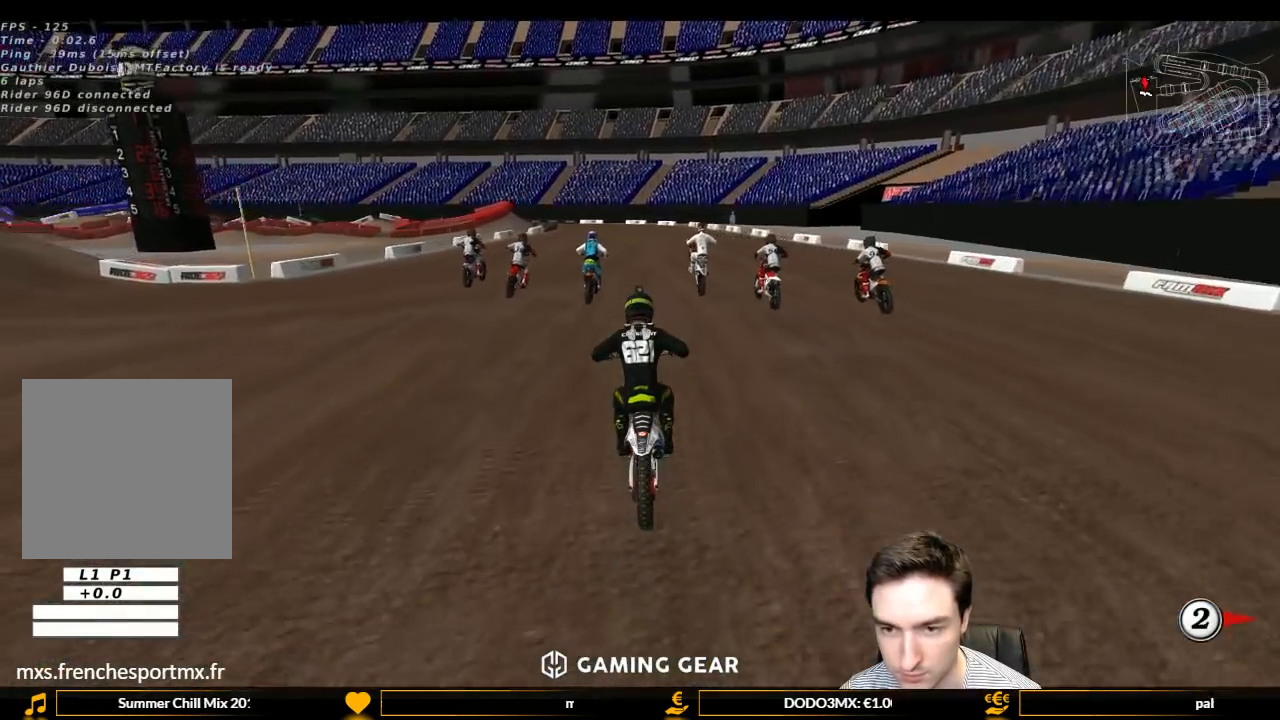
{"dt_ms": 500, "buttons": ["L1", "R2"], "left_stick": "center", "right_stick": "center", "events": [[300, "B", "down"], [400, "B", "up"]]}
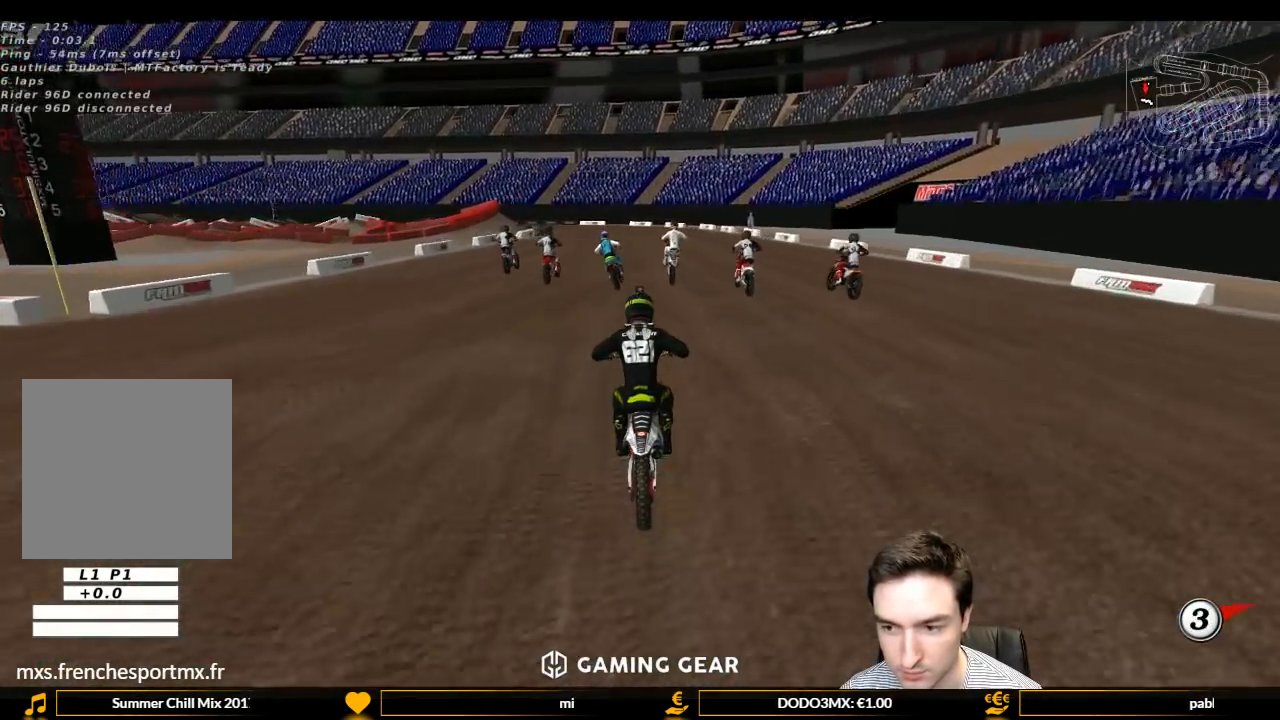
{"dt_ms": 500, "buttons": ["B", "L1", "R2"], "left_stick": "left", "right_stick": "center", "events": [[500, "B", "down"], [500, "left_stick", "left"]]}
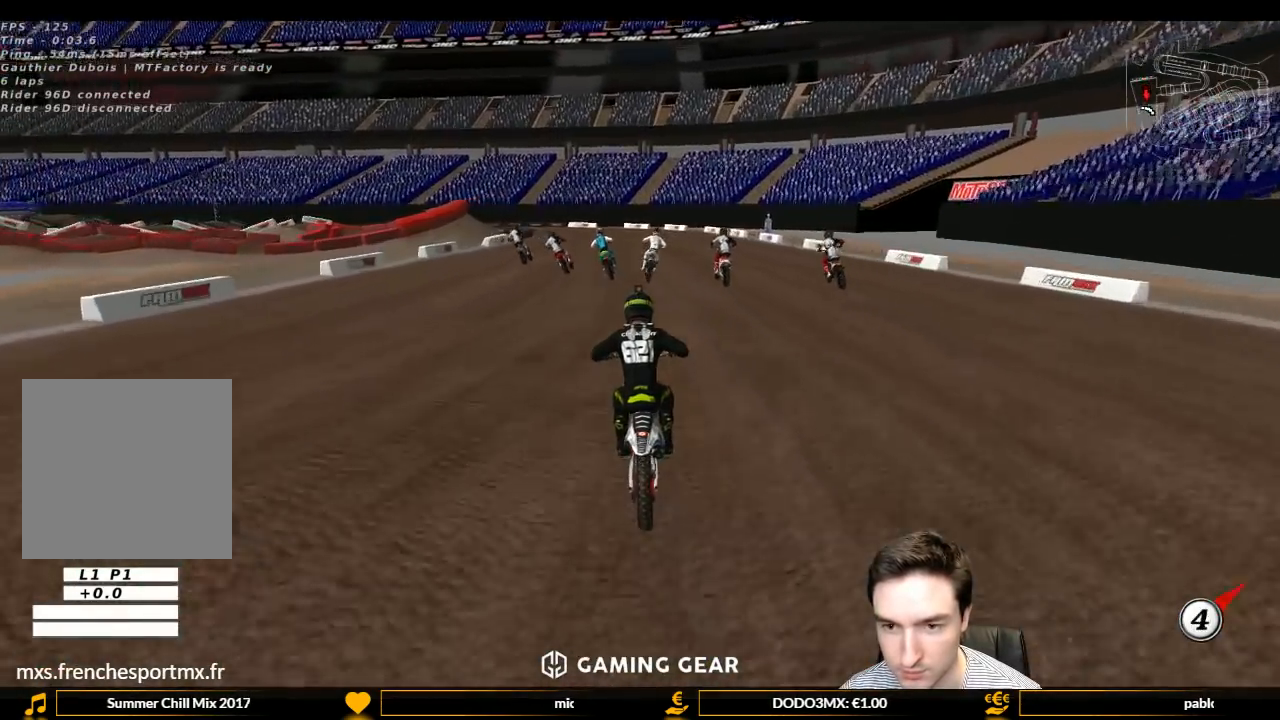
{"dt_ms": 500, "buttons": ["L1", "R2"], "left_stick": "left", "right_stick": "center", "events": [[133, "B", "up"], [133, "left_stick", "center"], [367, "left_stick", "left"]]}
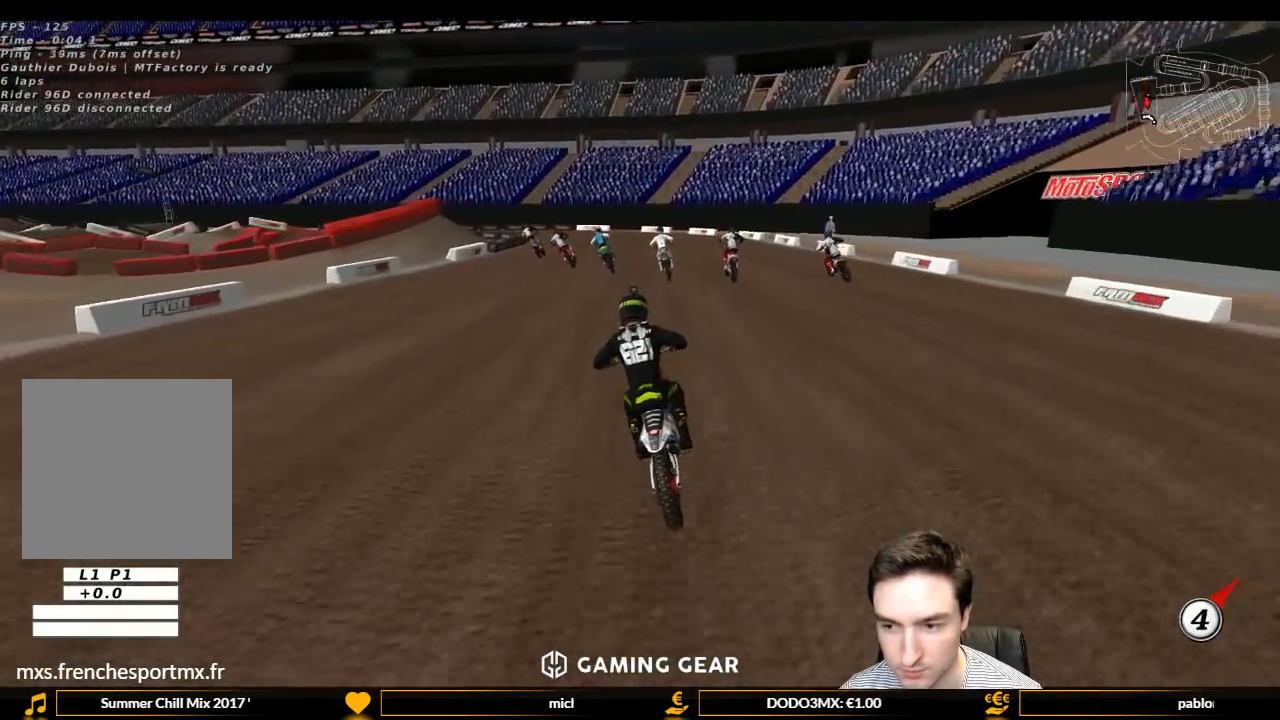
{"dt_ms": 500, "buttons": ["L1"], "left_stick": "center", "right_stick": "center", "events": [[33, "left_stick", "center"], [233, "left_stick", "left"], [400, "left_stick", "center"], [433, "R2", "up"]]}
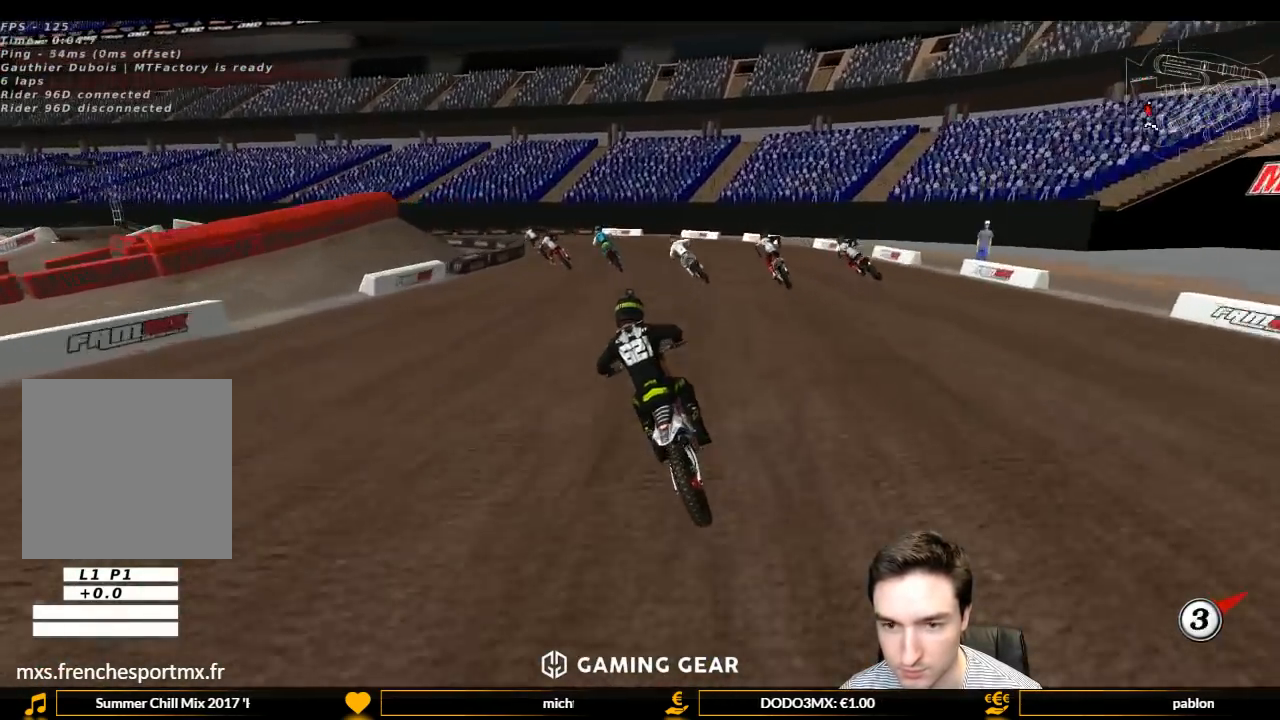
{"dt_ms": 500, "buttons": ["L1"], "left_stick": "center", "right_stick": "center", "events": [[100, "X", "down"], [167, "X", "up"]]}
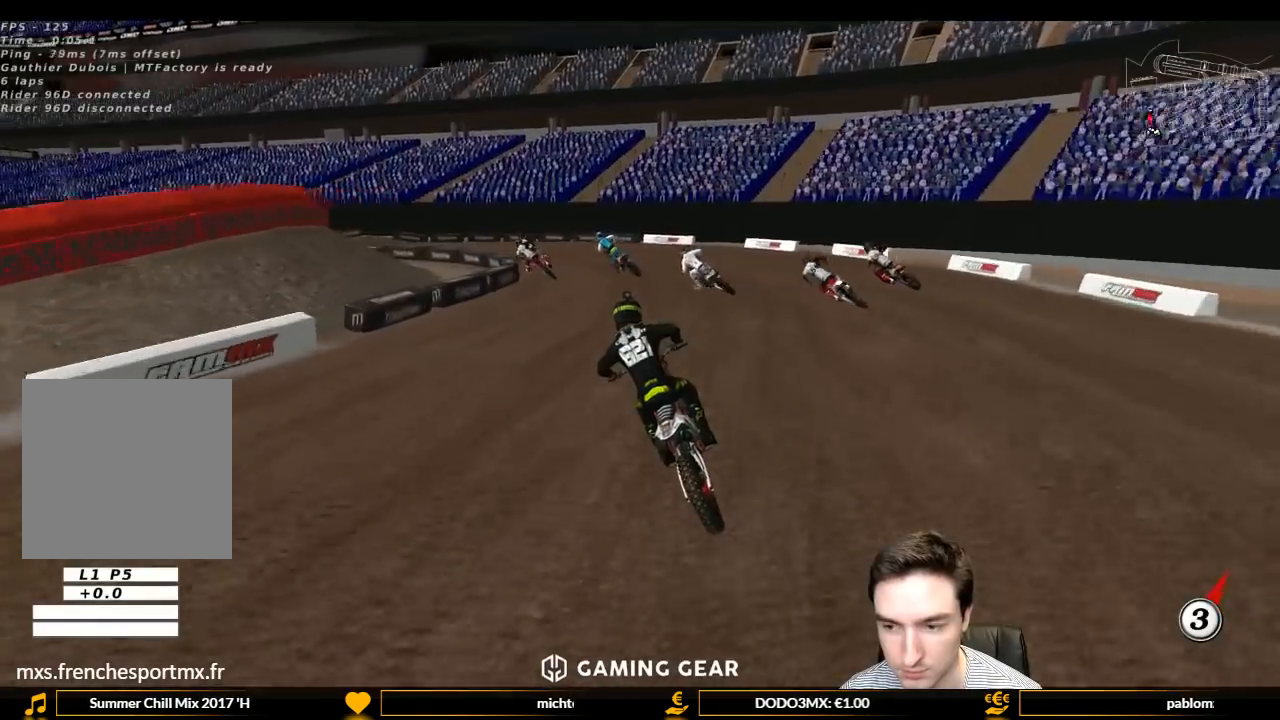
{"dt_ms": 500, "buttons": ["L1"], "left_stick": "center", "right_stick": "center", "events": [[133, "X", "down"], [300, "X", "up"]]}
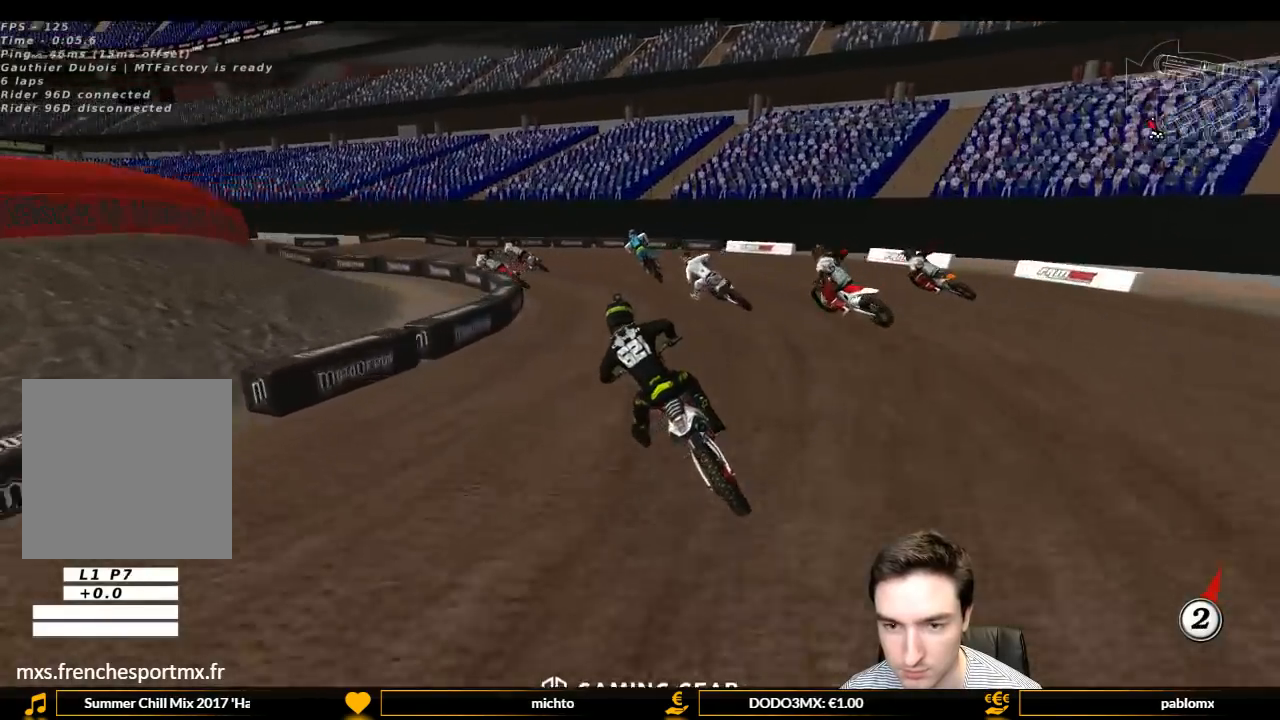
{"dt_ms": 500, "buttons": ["L1"], "left_stick": "center", "right_stick": "center", "events": [[33, "R2", "down"], [133, "R2", "up"]]}
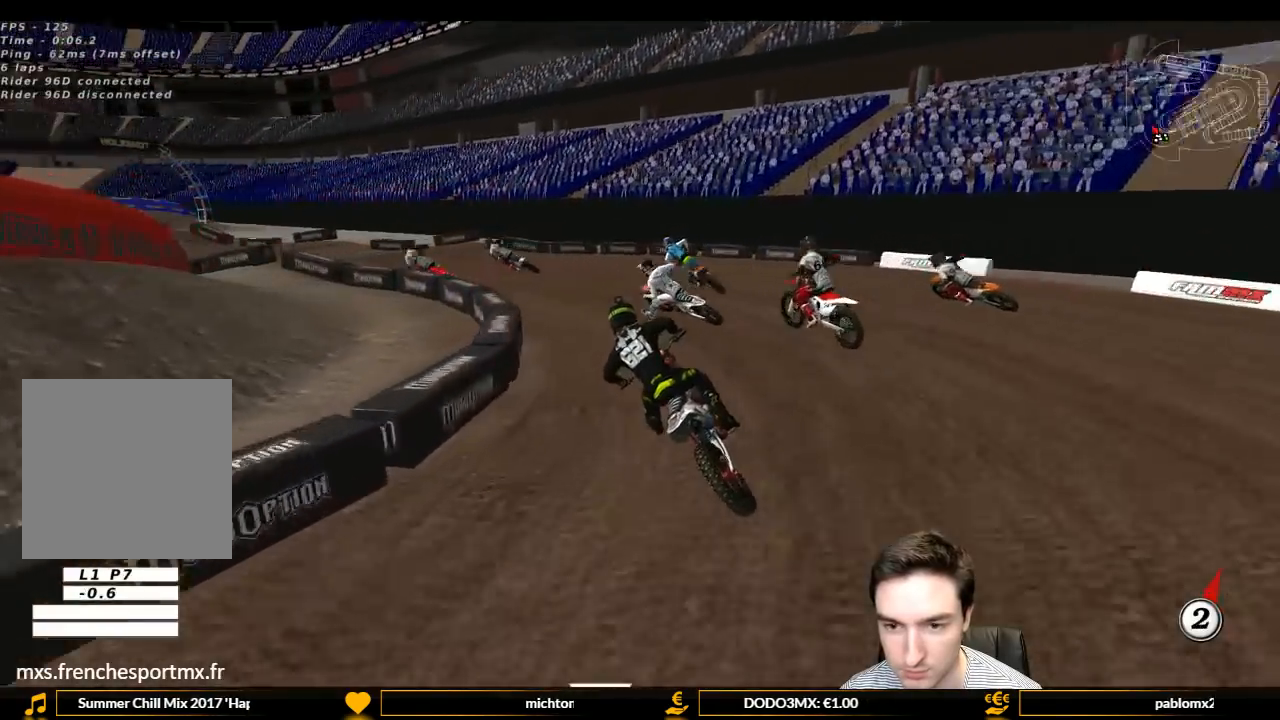
{"dt_ms": 1000, "buttons": ["L1", "R2"], "left_stick": "center", "right_stick": "center"}
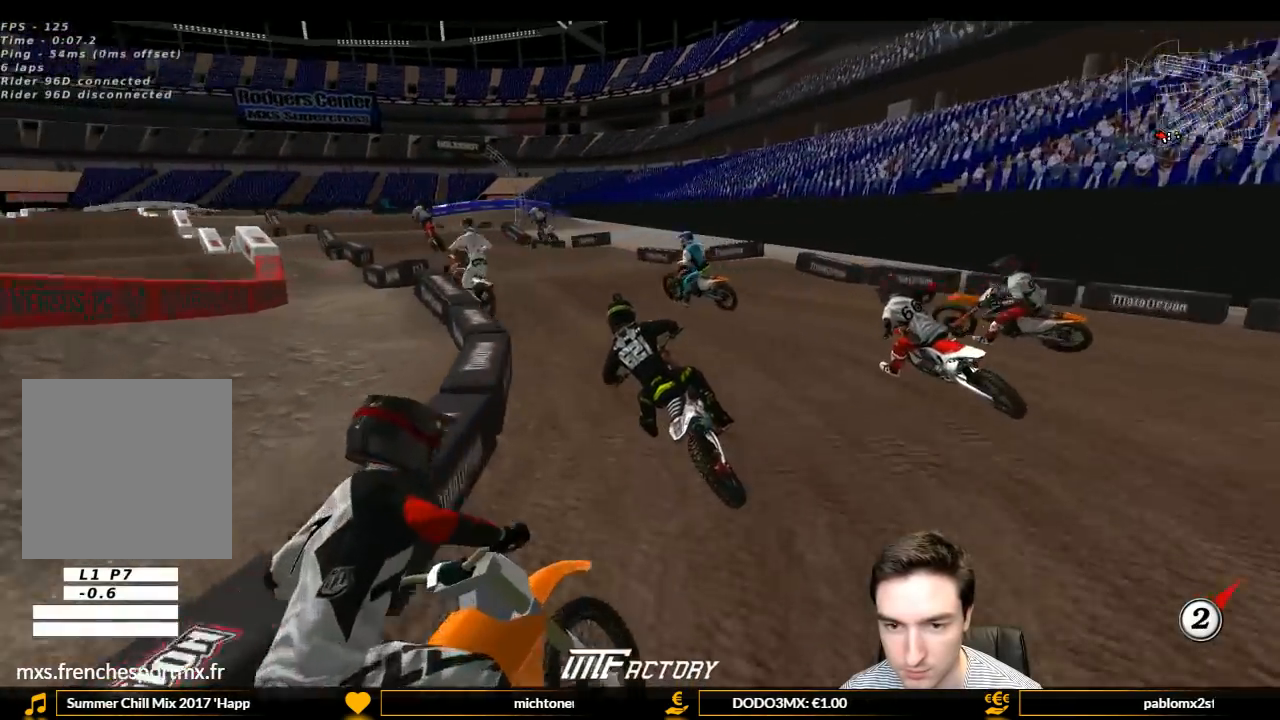
{"dt_ms": 500, "buttons": ["L1", "R2"], "left_stick": "center", "right_stick": "center", "events": []}
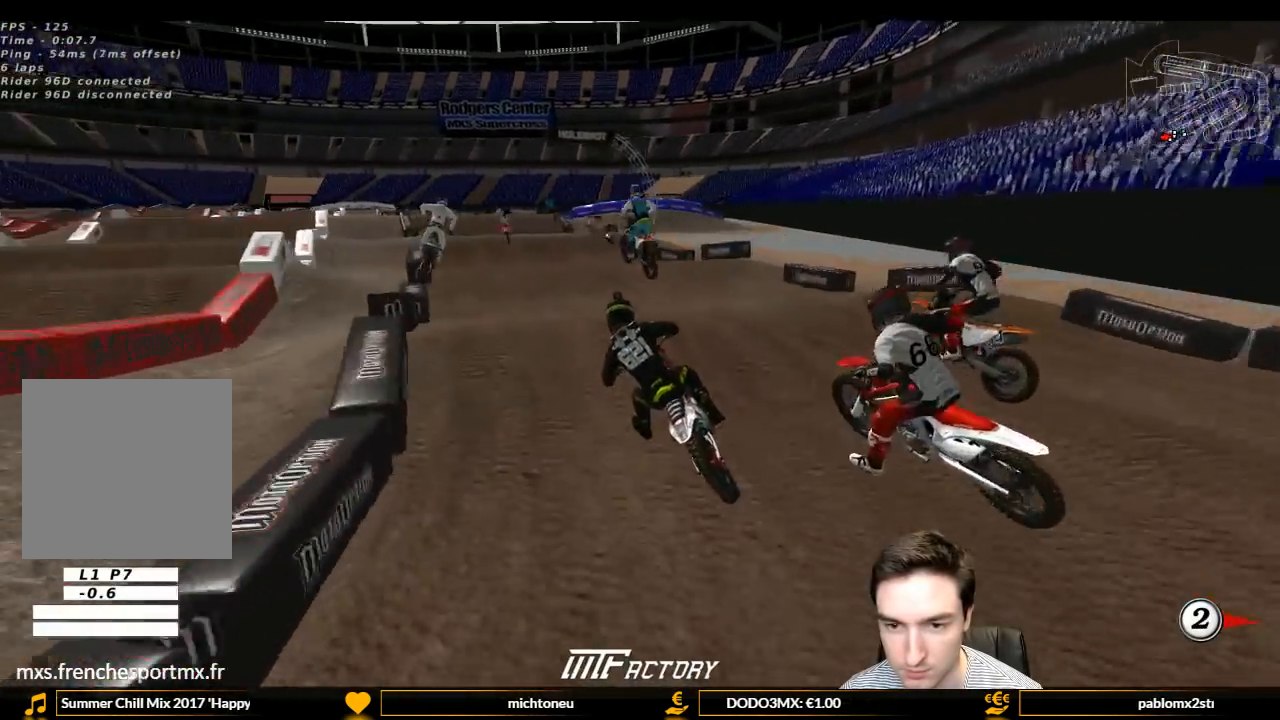
{"dt_ms": 500, "buttons": ["R2"], "left_stick": "center", "right_stick": "center", "events": [[100, "left_stick", "down"], [133, "L1", "up"], [267, "left_stick", "center"]]}
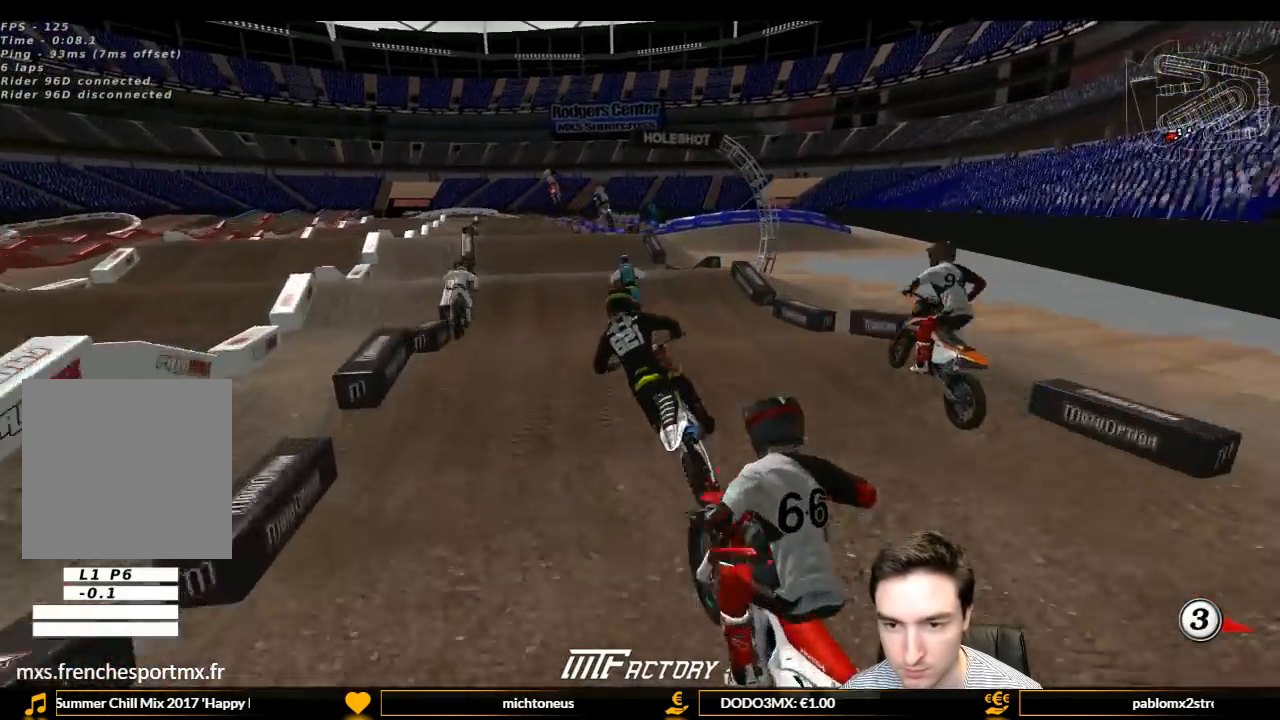
{"dt_ms": 500, "buttons": ["L1", "R2"], "left_stick": "center", "right_stick": "center", "events": [[67, "B", "down"], [133, "B", "up"], [133, "L1", "down"], [133, "left_stick", "right"], [300, "left_stick", "center"]]}
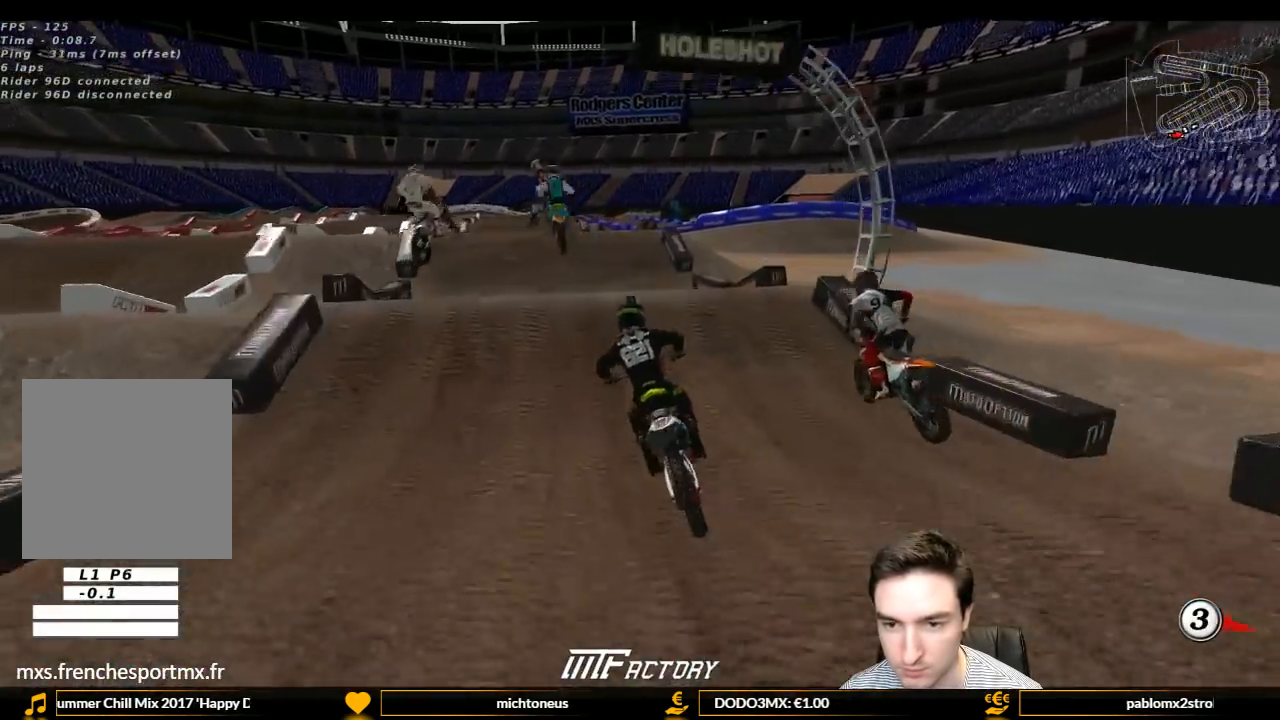
{"dt_ms": 500, "buttons": ["R2"], "left_stick": "down", "right_stick": "center", "events": [[233, "R2", "up"], [333, "L1", "up"], [367, "left_stick", "down"], [400, "R2", "down"]]}
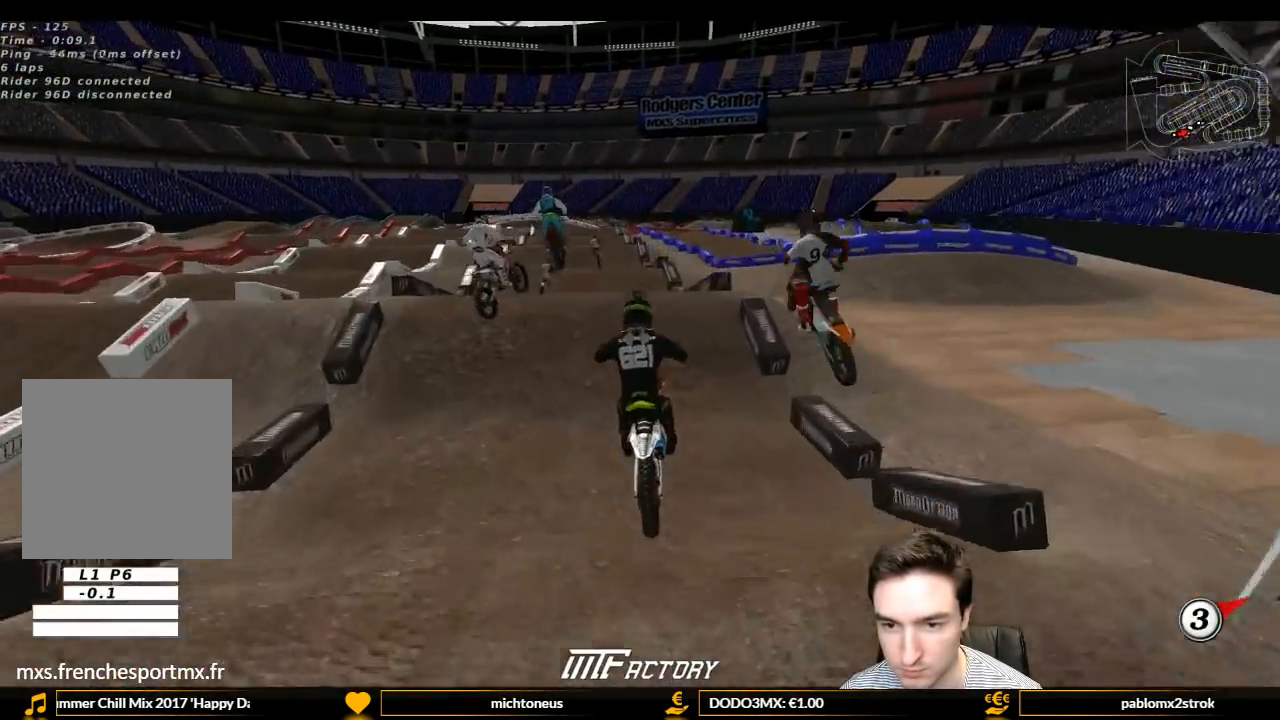
{"dt_ms": 500, "buttons": [], "left_stick": "right", "right_stick": "center", "events": [[33, "R2", "up"], [200, "R2", "down"], [333, "R2", "up"], [500, "left_stick", "right"]]}
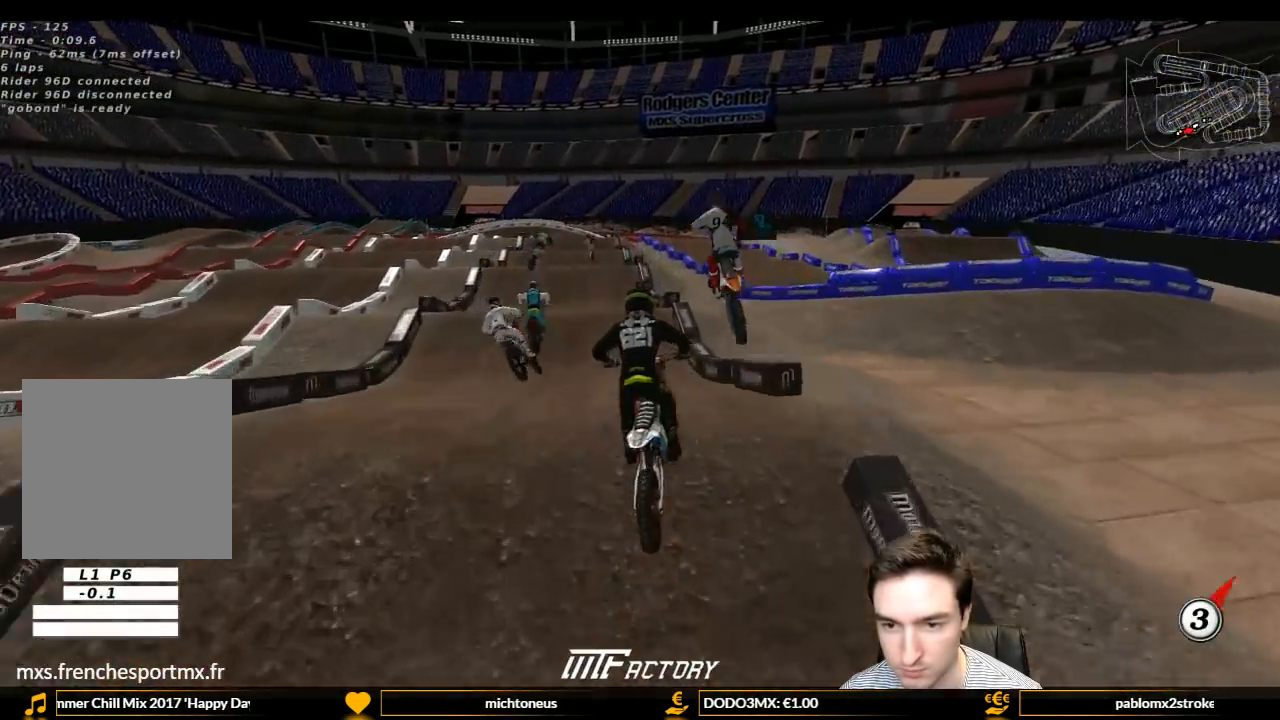
{"dt_ms": 500, "buttons": ["L1", "R2"], "left_stick": "center", "right_stick": "center", "events": [[67, "left_stick", "center"], [367, "L1", "down"], [400, "R2", "down"]]}
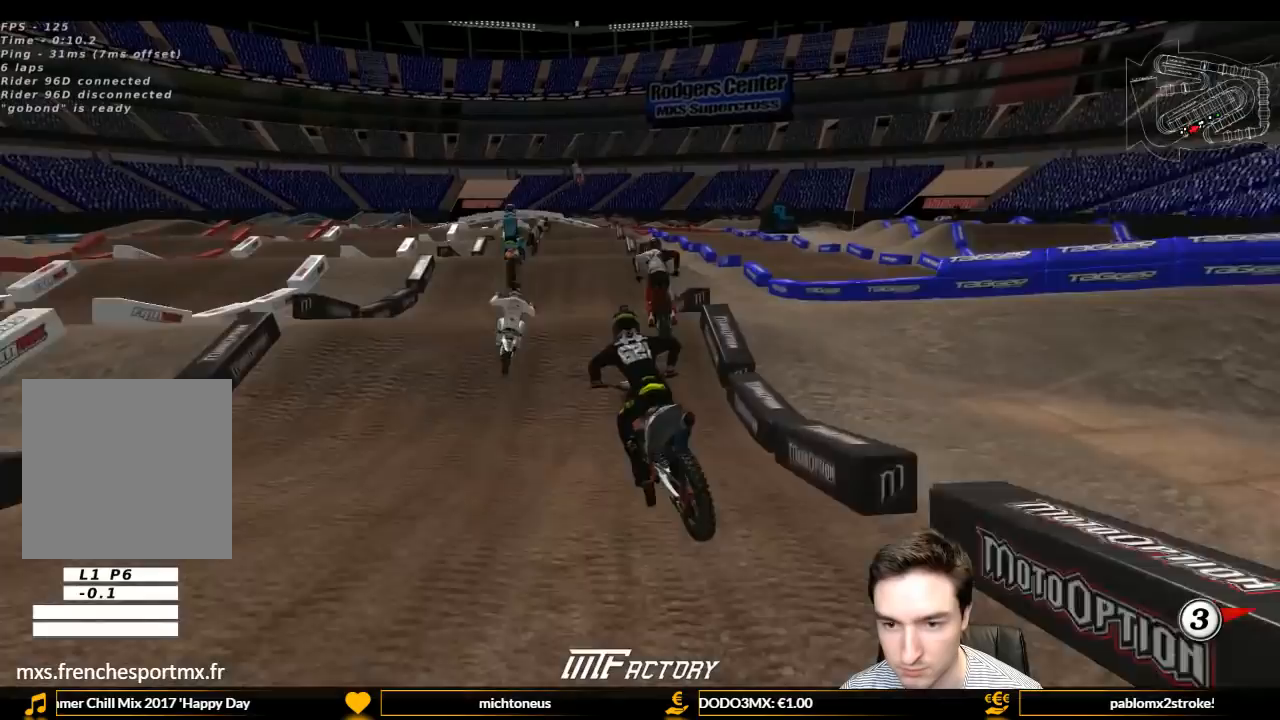
{"dt_ms": 500, "buttons": ["R2"], "left_stick": "center", "right_stick": "center", "events": [[367, "R2", "up"], [433, "L1", "up"], [467, "R2", "down"]]}
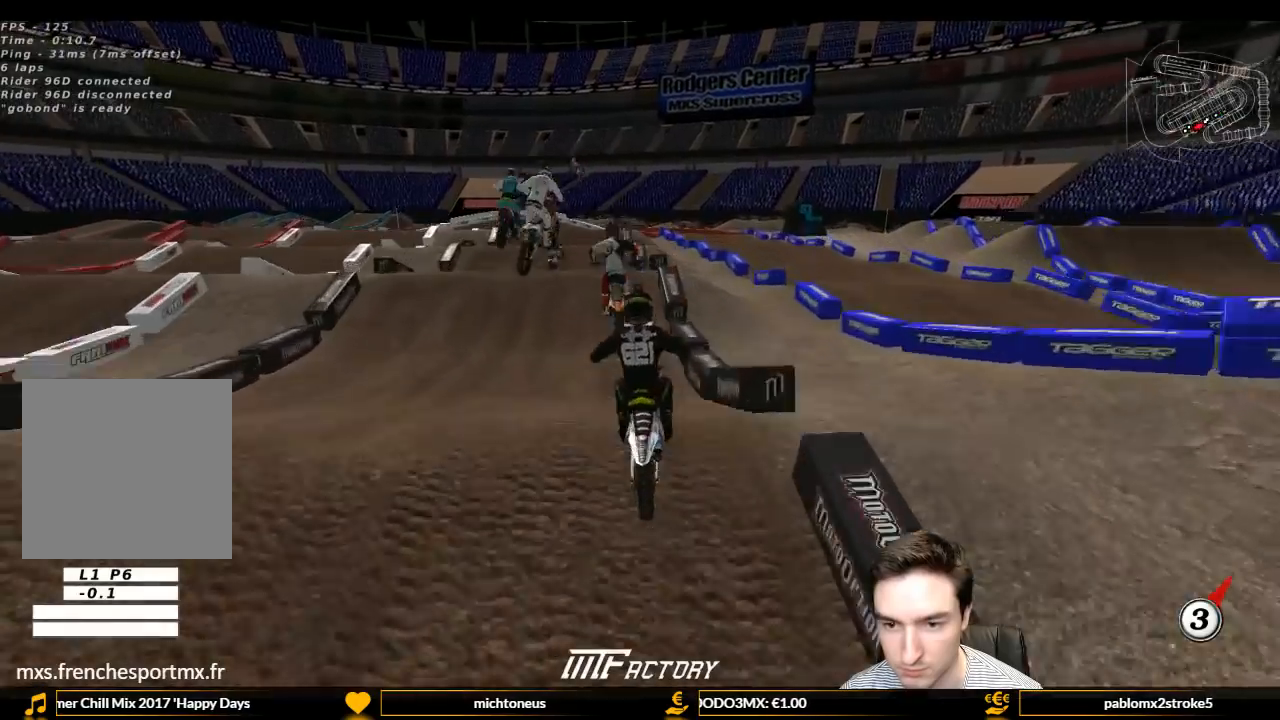
{"dt_ms": 500, "buttons": ["R2"], "left_stick": "down", "right_stick": "center", "events": [[100, "left_stick", "down"], [167, "left_stick", "down-right"], [233, "R2", "up"], [367, "R2", "down"], [467, "left_stick", "down"]]}
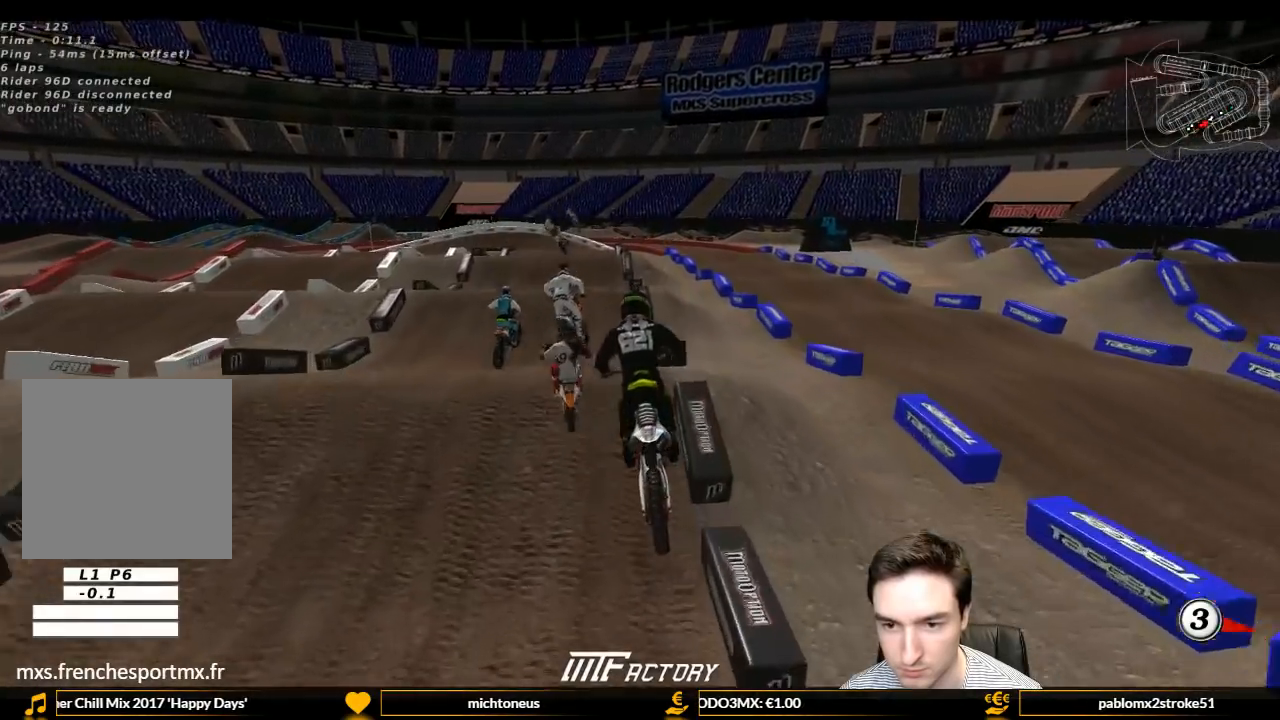
{"dt_ms": 500, "buttons": ["R2"], "left_stick": "down-right", "right_stick": "center", "events": [[33, "left_stick", "down-left"], [133, "R2", "up"], [200, "left_stick", "center"], [500, "R2", "down"], [500, "left_stick", "down-right"]]}
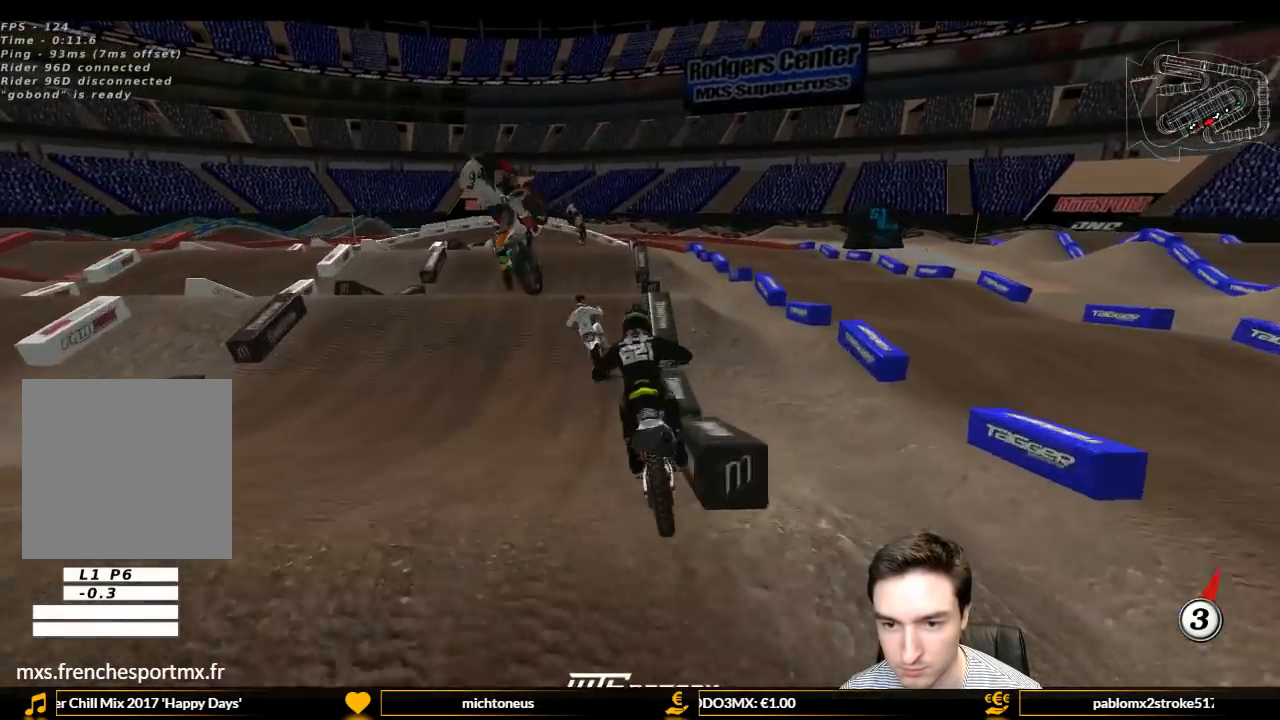
{"dt_ms": 500, "buttons": ["R2"], "left_stick": "center", "right_stick": "center", "events": [[133, "left_stick", "center"]]}
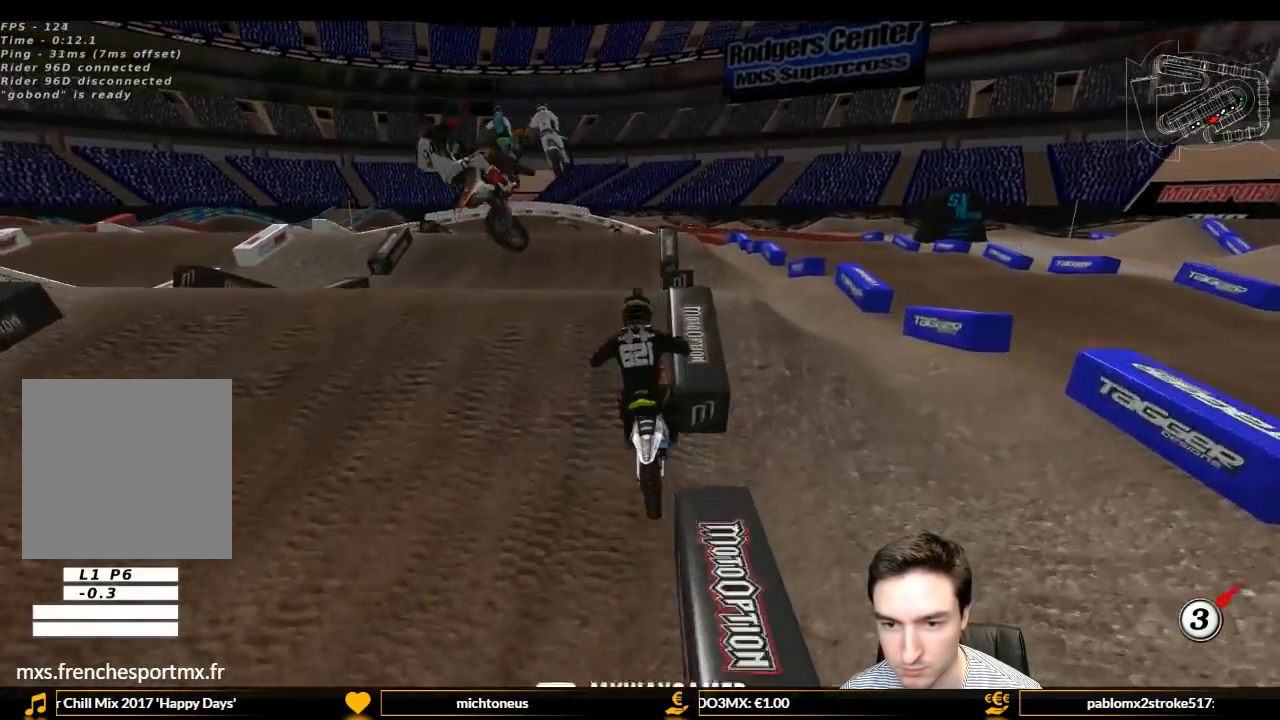
{"dt_ms": 500, "buttons": ["R2"], "left_stick": "down", "right_stick": "center", "events": [[200, "left_stick", "down"]]}
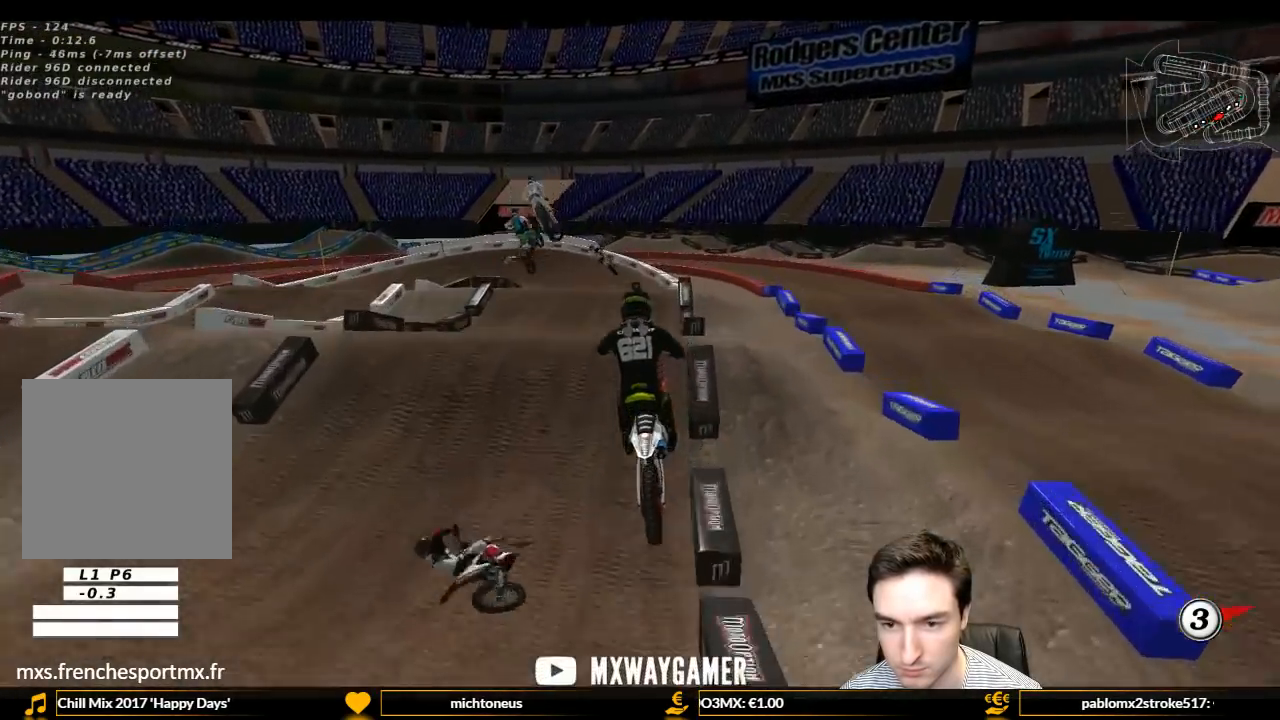
{"dt_ms": 500, "buttons": ["L1", "R2"], "left_stick": "center", "right_stick": "center", "events": [[33, "R2", "up"], [333, "R2", "down"], [467, "L1", "down"], [467, "left_stick", "center"]]}
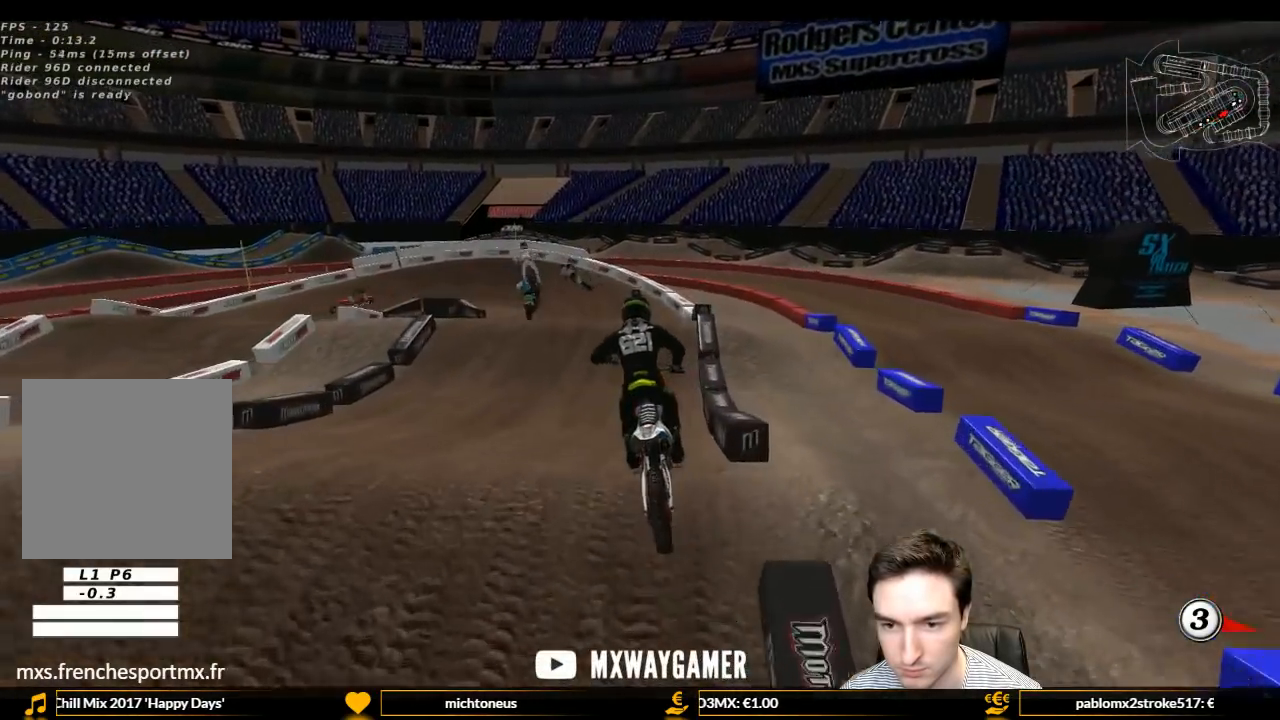
{"dt_ms": 500, "buttons": ["L1"], "left_stick": "center", "right_stick": "center", "events": [[333, "X", "down"], [400, "R2", "up"], [400, "X", "up"]]}
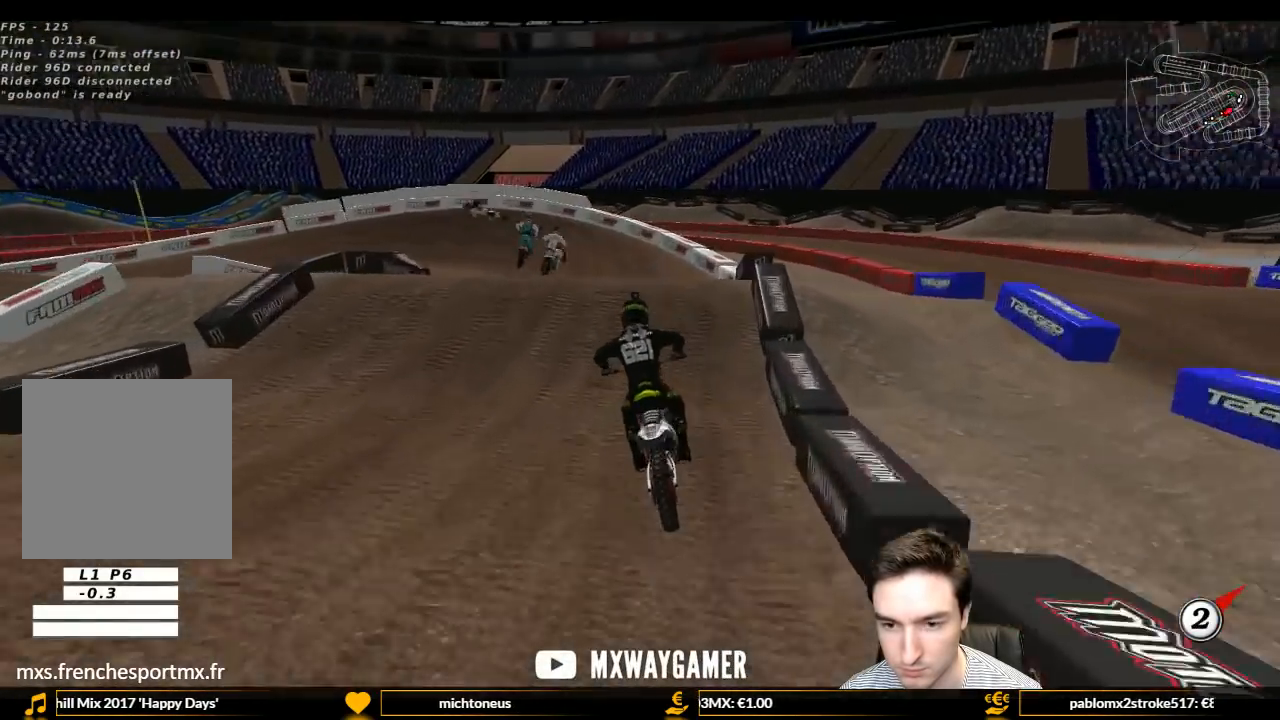
{"dt_ms": 500, "buttons": [], "left_stick": "down", "right_stick": "center", "events": [[100, "left_stick", "left"], [200, "A", "down"], [233, "A", "up"], [300, "L1", "up"], [367, "left_stick", "down"]]}
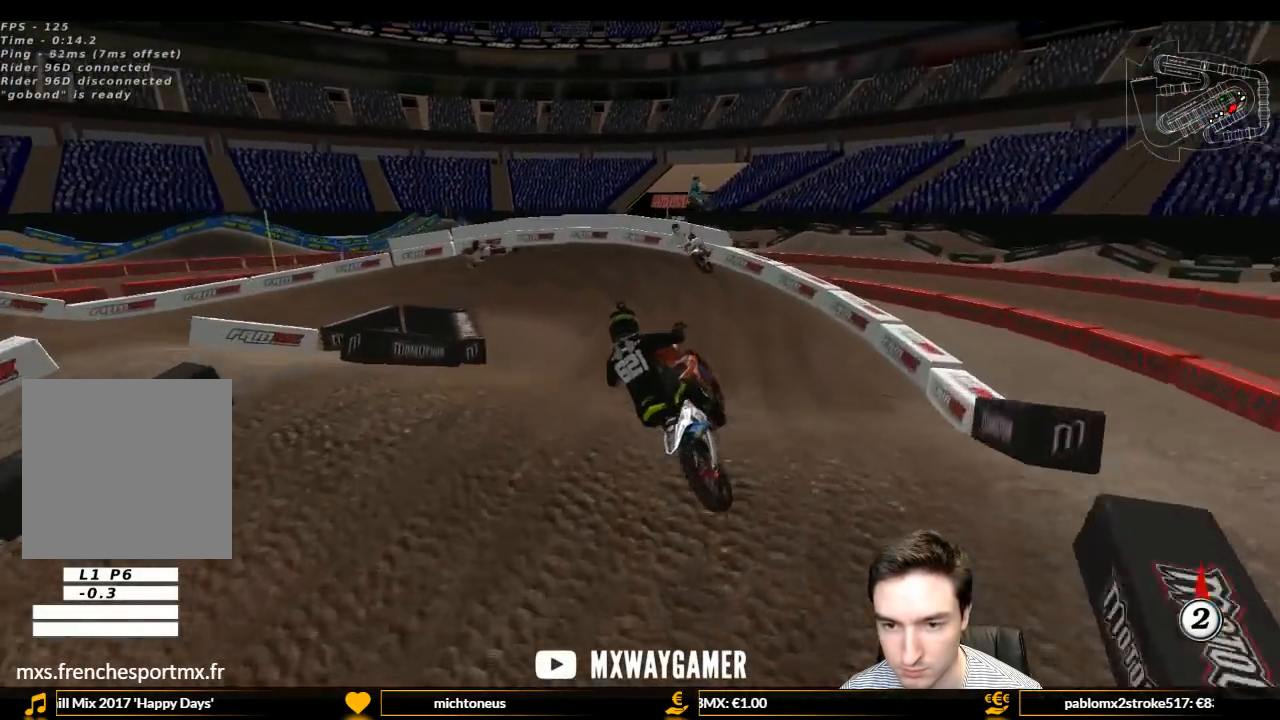
{"dt_ms": 500, "buttons": ["L1", "R2"], "left_stick": "center", "right_stick": "center", "events": [[67, "R2", "down"], [133, "R2", "up"], [233, "R2", "down"], [333, "L1", "down"], [333, "left_stick", "center"]]}
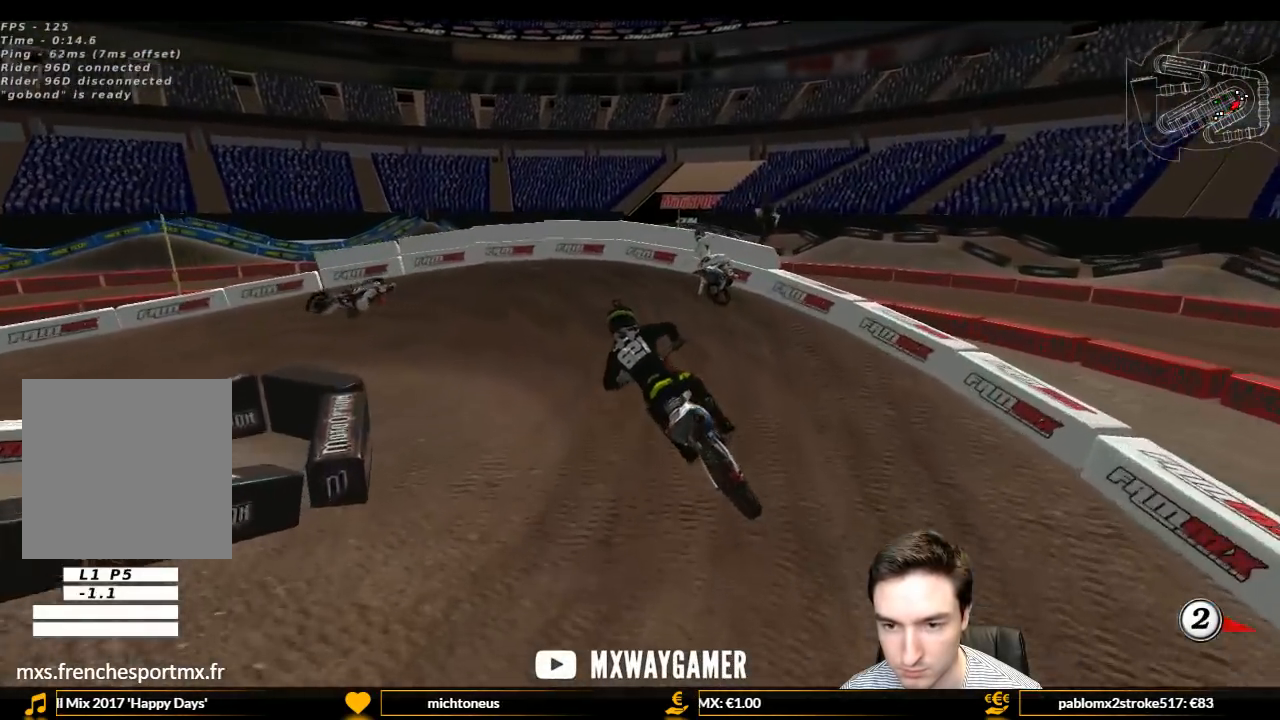
{"dt_ms": 500, "buttons": ["L1", "R2"], "left_stick": "left", "right_stick": "center", "events": [[33, "left_stick", "right"], [167, "left_stick", "center"], [400, "left_stick", "left"]]}
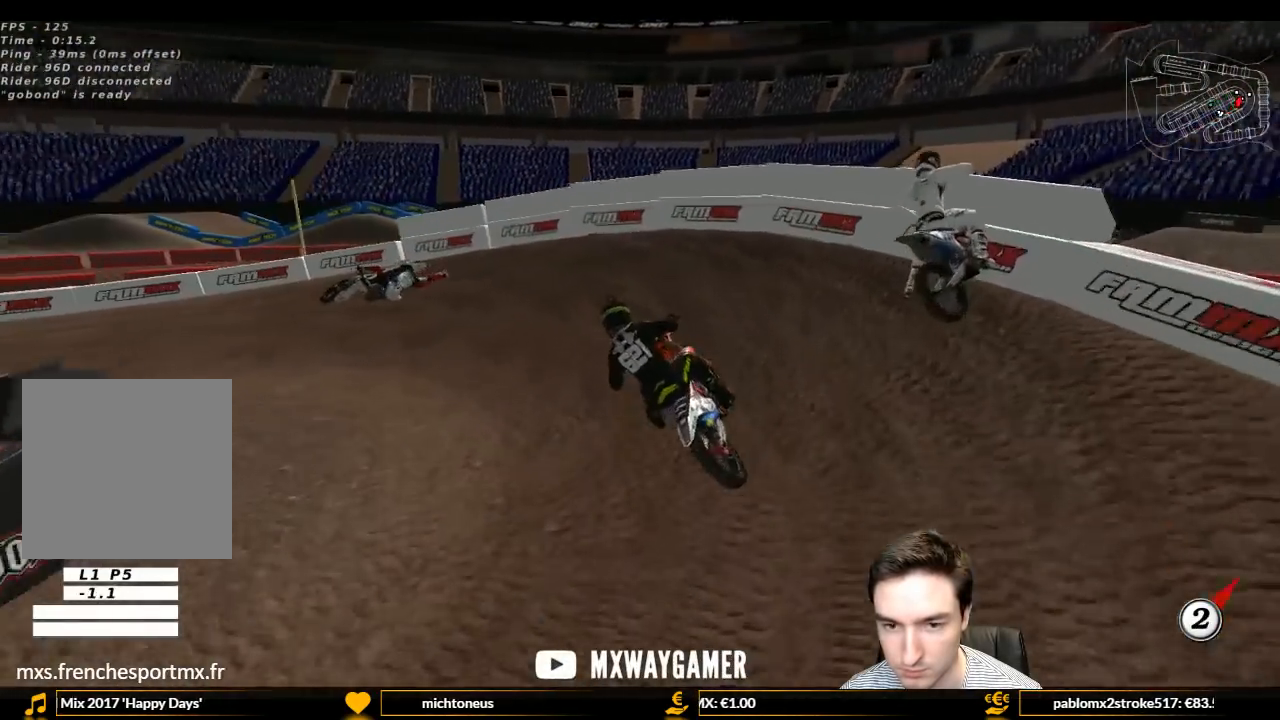
{"dt_ms": 500, "buttons": ["L1", "L2"], "left_stick": "center", "right_stick": "center", "events": [[67, "A", "down"], [67, "L2", "down"], [133, "R2", "up"], [500, "A", "up"], [500, "left_stick", "center"]]}
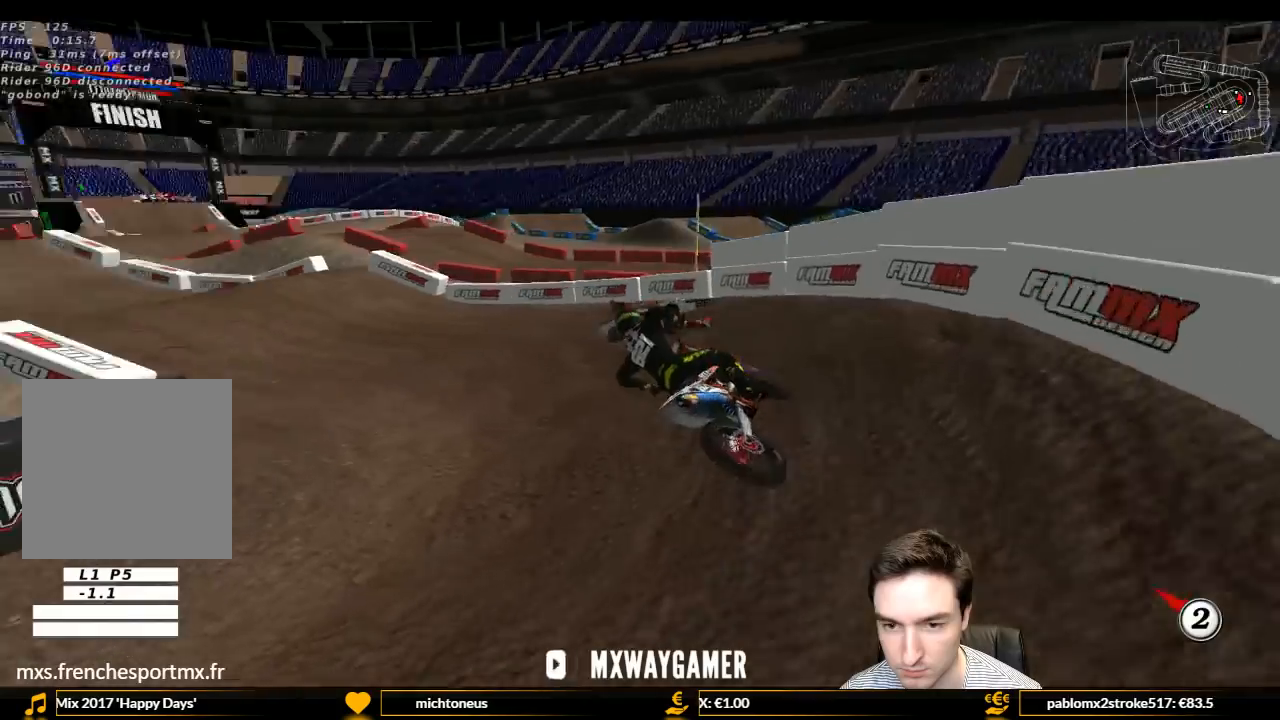
{"dt_ms": 500, "buttons": ["L1", "R2"], "left_stick": "center", "right_stick": "center", "events": [[33, "L2", "up"], [133, "X", "down"], [200, "R2", "down"], [200, "X", "up"], [200, "left_stick", "right"], [500, "left_stick", "center"]]}
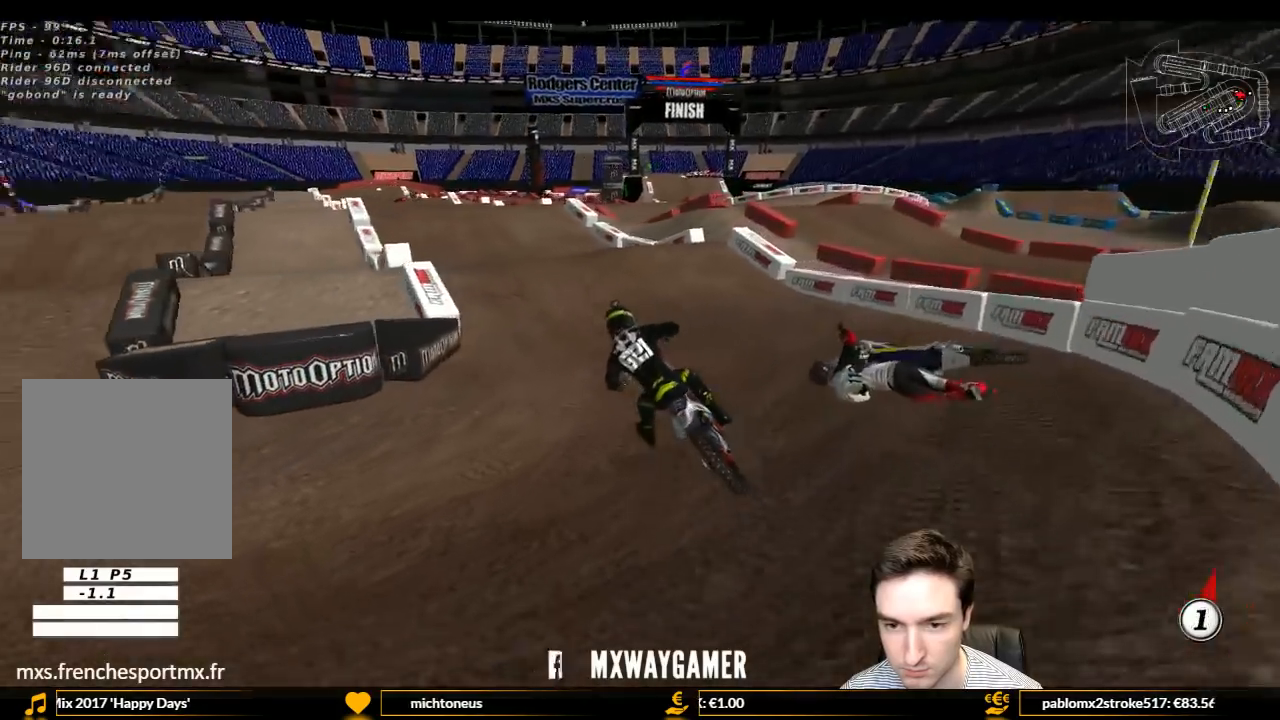
{"dt_ms": 500, "buttons": ["L1", "R2"], "left_stick": "right", "right_stick": "center", "events": [[167, "left_stick", "right"], [333, "left_stick", "center"], [500, "left_stick", "right"]]}
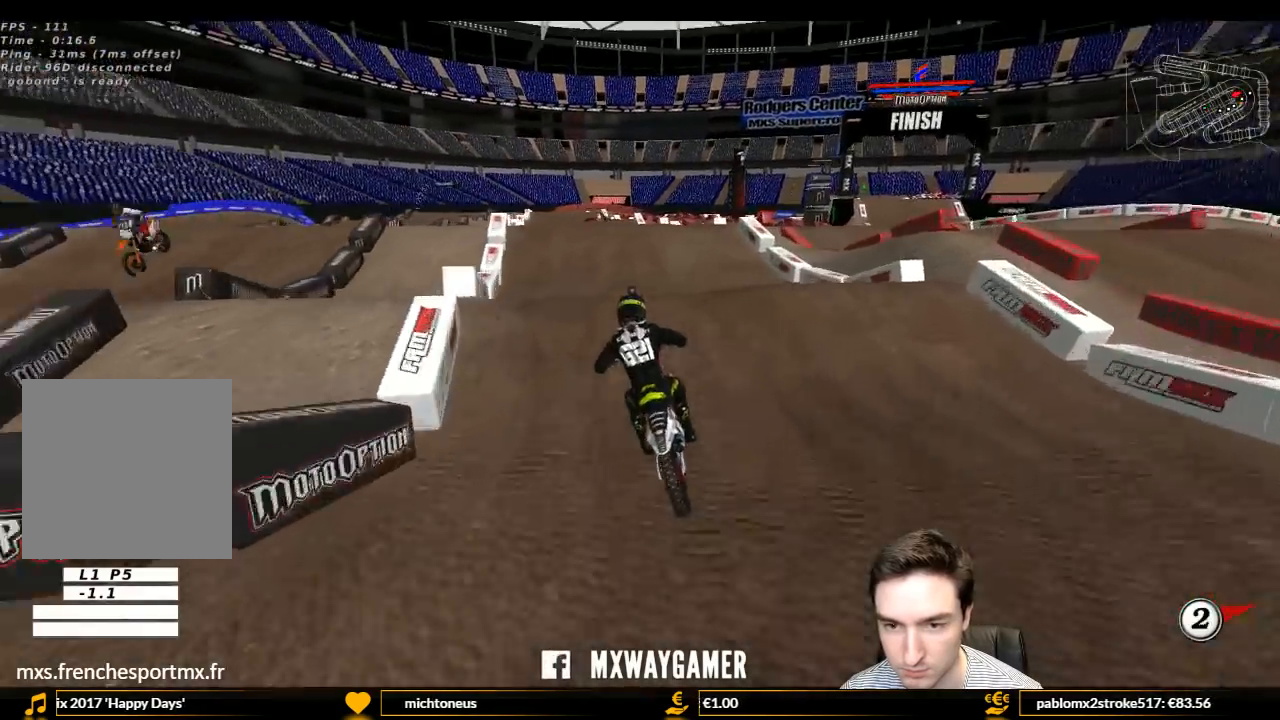
{"dt_ms": 500, "buttons": ["R2"], "left_stick": "center", "right_stick": "center", "events": [[33, "B", "down"], [133, "B", "up"], [133, "L1", "up"], [133, "left_stick", "down"], [300, "left_stick", "center"]]}
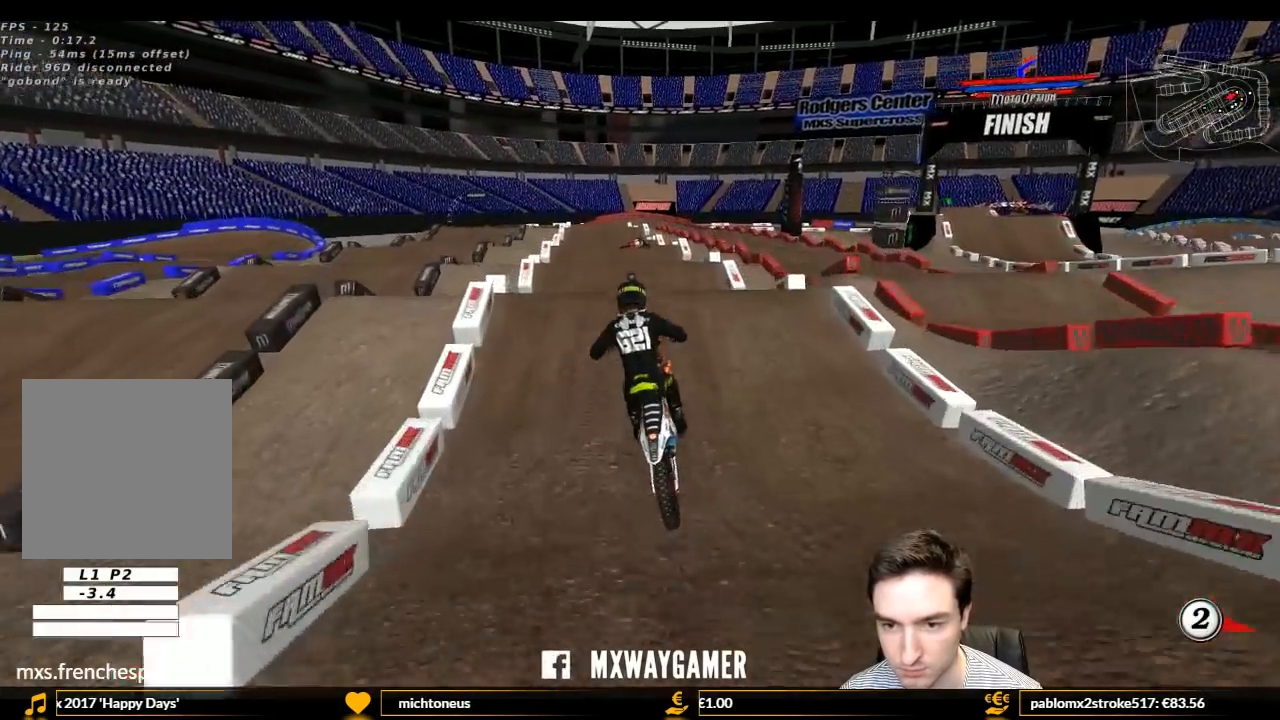
{"dt_ms": 500, "buttons": ["L2"], "left_stick": "right", "right_stick": "center", "events": [[300, "R2", "up"], [400, "L2", "down"], [400, "left_stick", "right"]]}